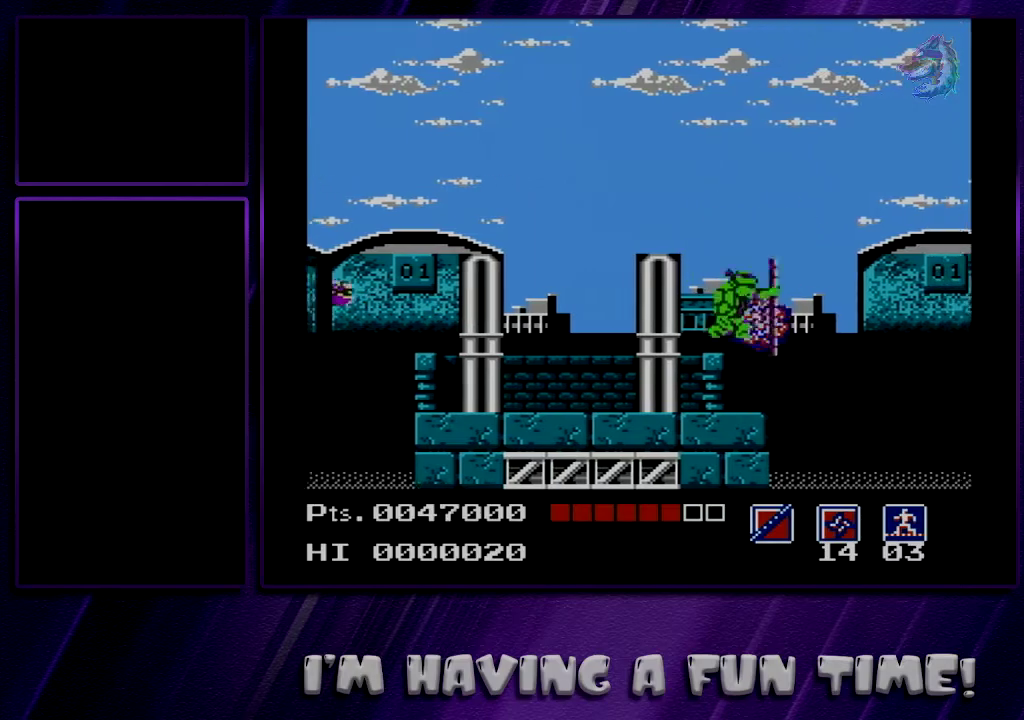
Gameplay with a controller (Nintendo layout); each line is a JSON object with the inputs held at the frame after it (dt_ms = milliseconds from this image to that frame). "events" lists button and stick changes between this image and that frame as [ms after this image, input, new state], when the widget could be followed in between. Not read: DPAD_UP L3 R3.
{"dt_ms": 300, "buttons": ["A", "DPAD_RIGHT"], "events": [[33, "DPAD_DOWN", "up"], [217, "A", "down"]]}
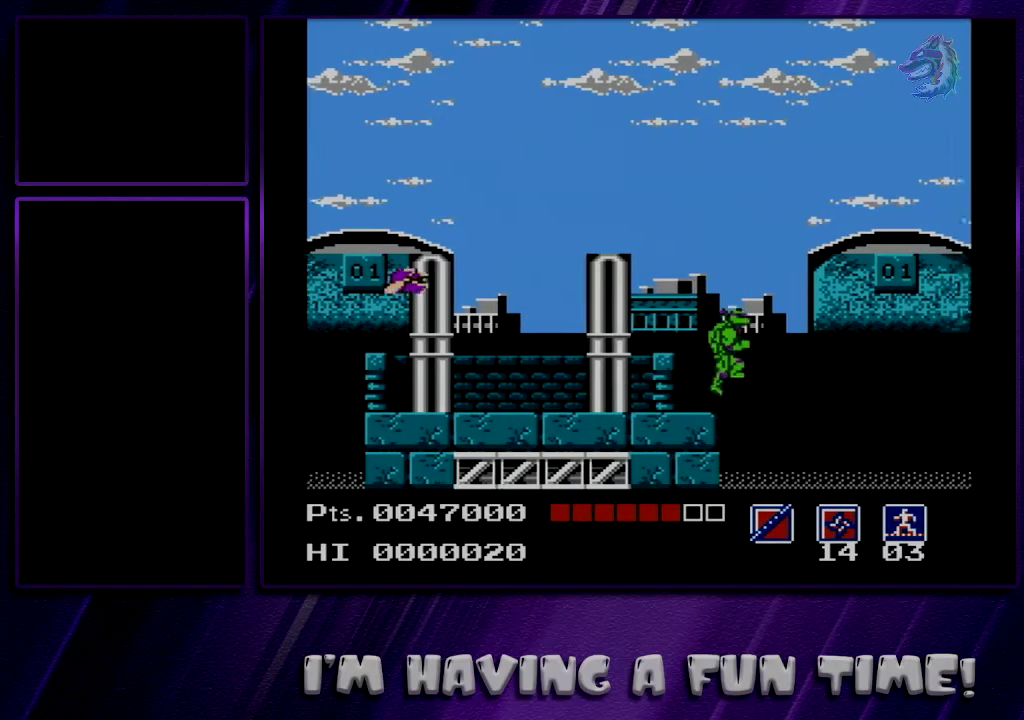
{"dt_ms": 400, "buttons": ["A", "DPAD_RIGHT"], "events": []}
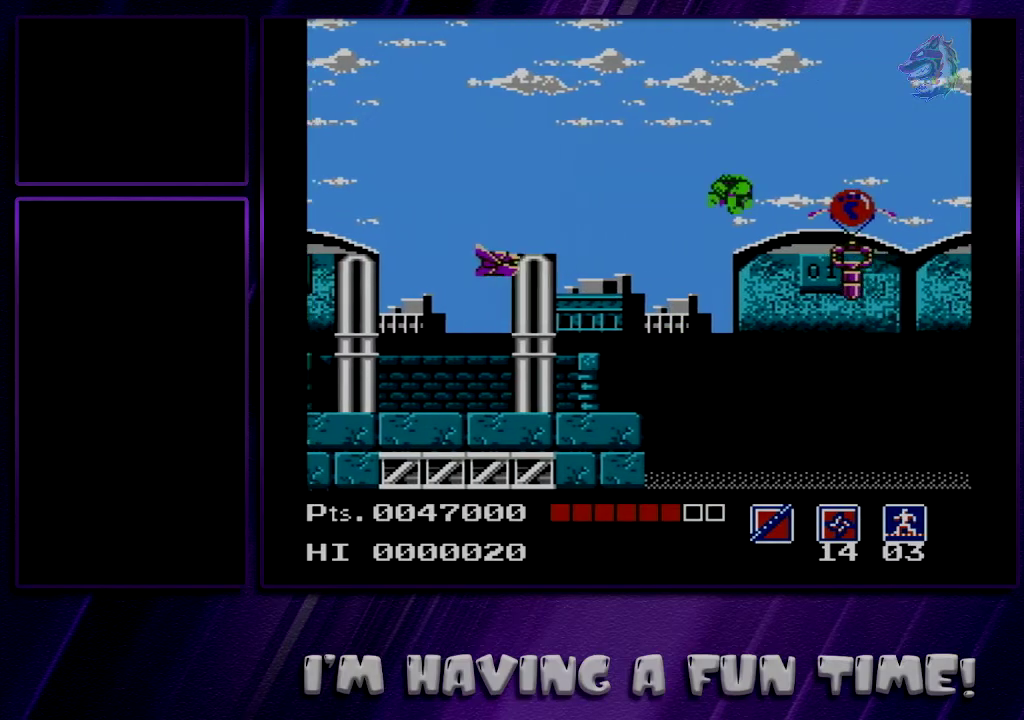
{"dt_ms": 500, "buttons": ["A", "DPAD_RIGHT"], "events": []}
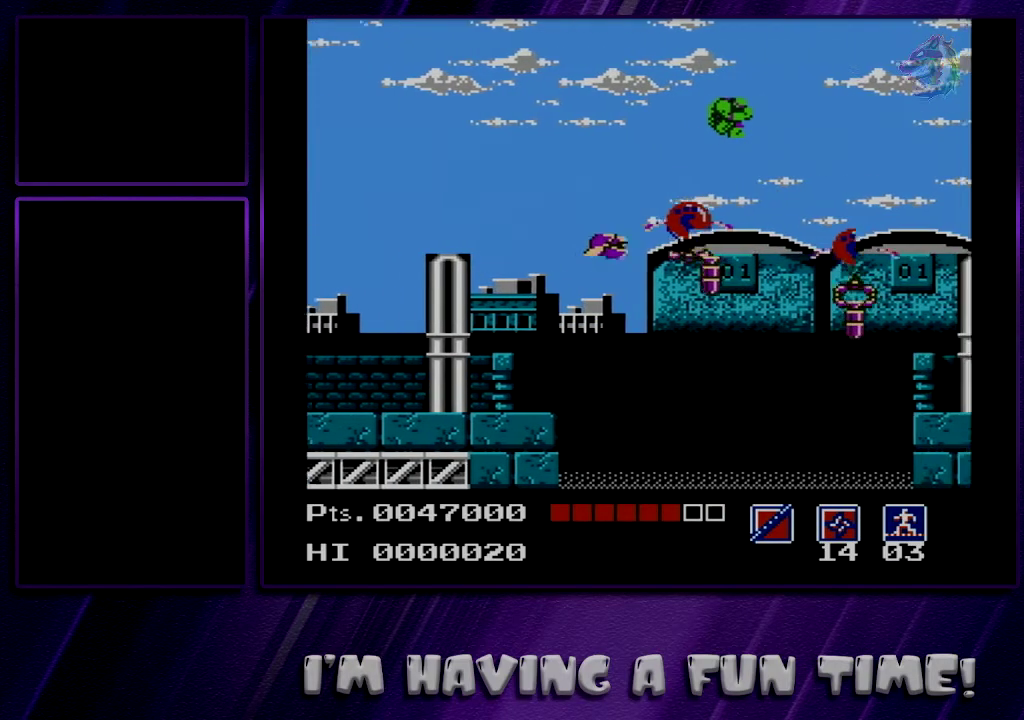
{"dt_ms": 500, "buttons": ["A", "DPAD_RIGHT"], "events": []}
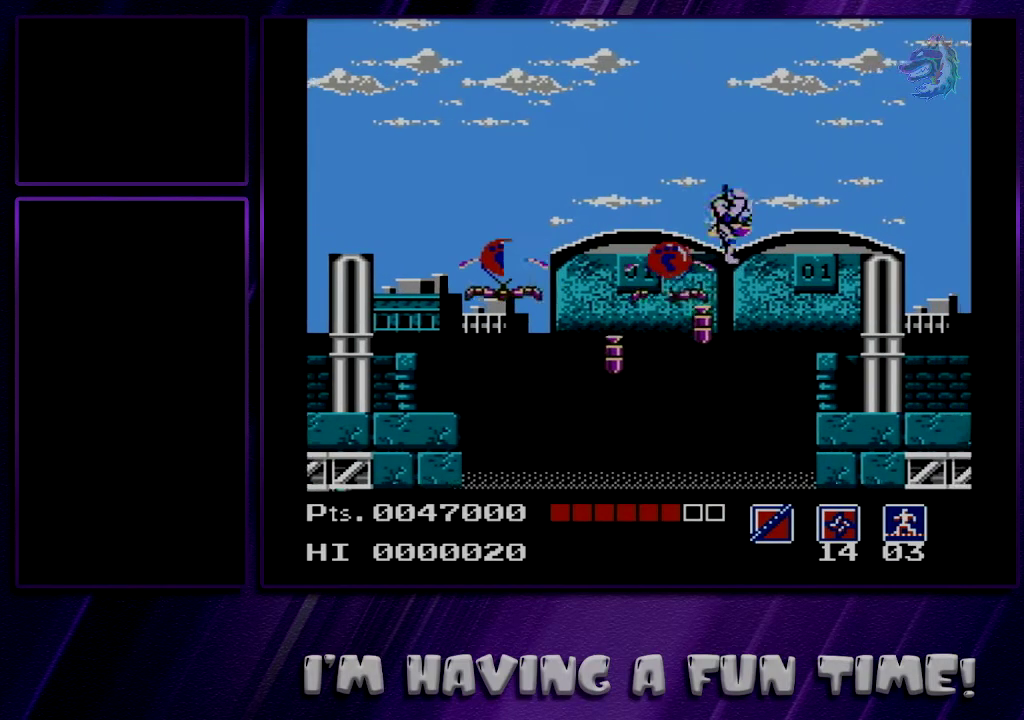
{"dt_ms": 500, "buttons": ["A", "DPAD_RIGHT"], "events": []}
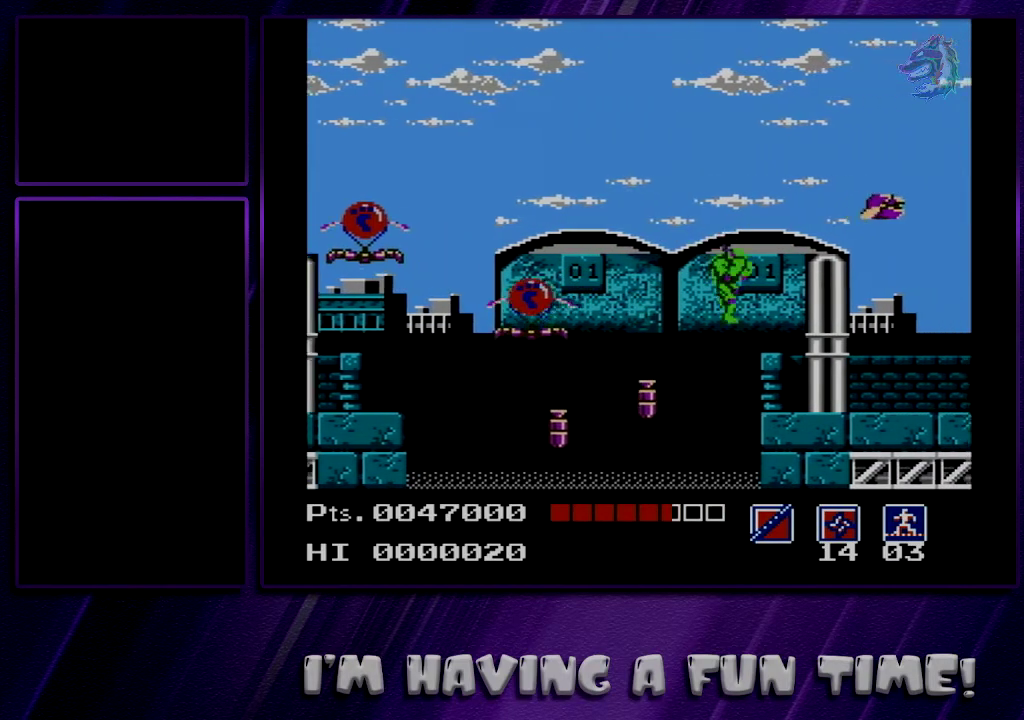
{"dt_ms": 300, "buttons": ["A", "DPAD_RIGHT"], "events": [[200, "A", "up"], [300, "A", "down"]]}
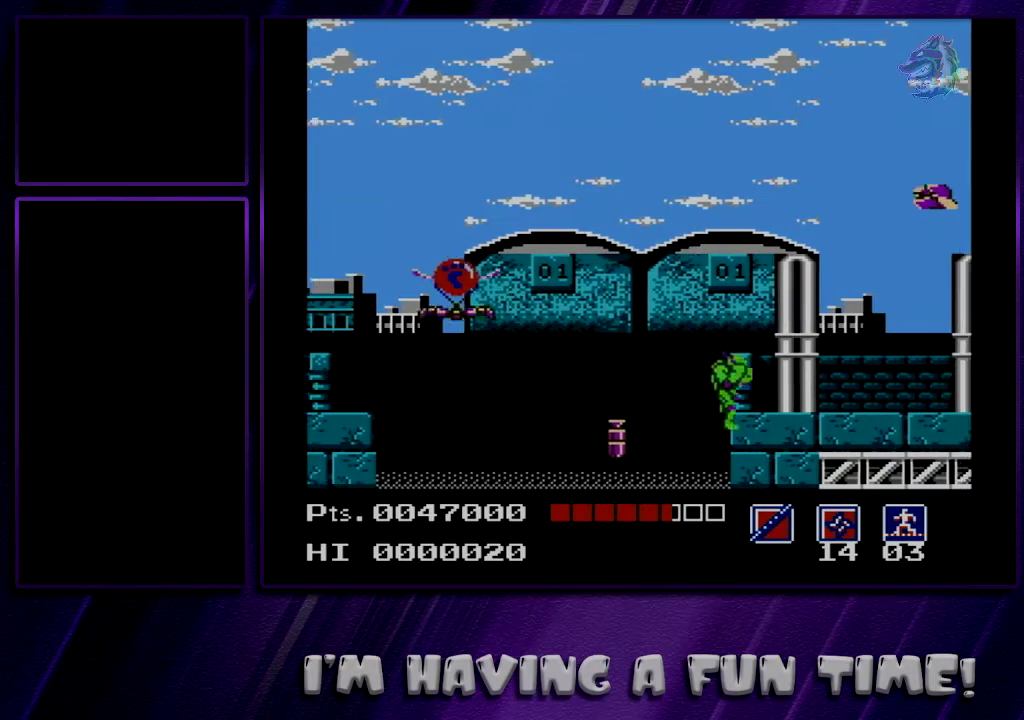
{"dt_ms": 200, "buttons": ["A", "DPAD_RIGHT"], "events": [[83, "B", "down"], [83, "DPAD_RIGHT", "up"], [150, "DPAD_RIGHT", "down"], [183, "B", "up"]]}
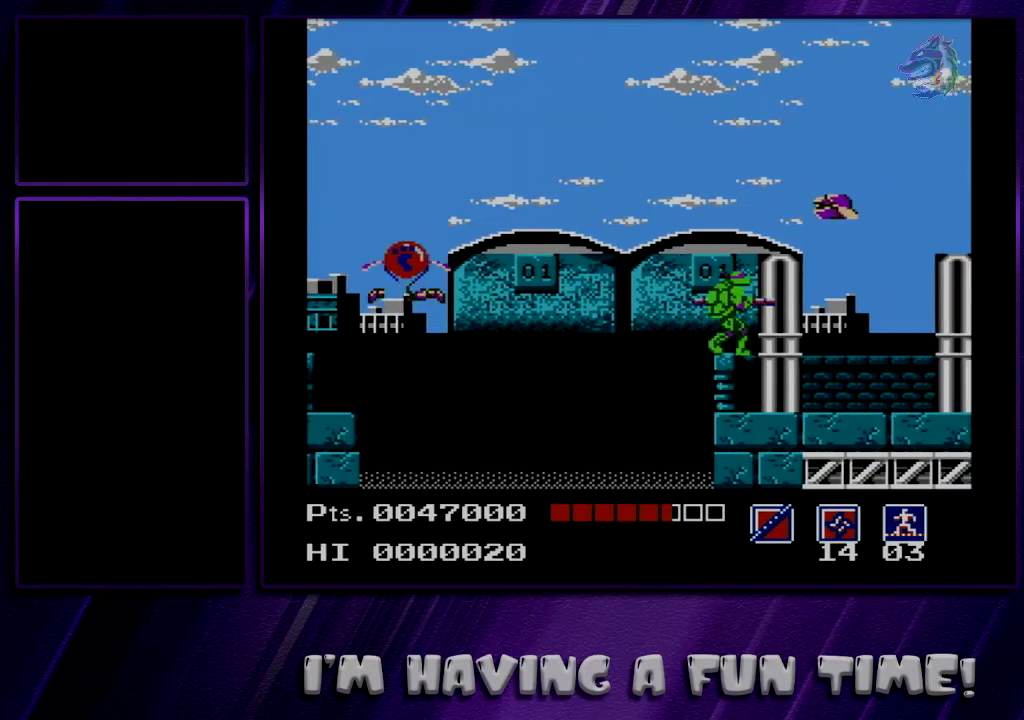
{"dt_ms": 200, "buttons": ["DPAD_RIGHT"], "events": [[17, "A", "up"]]}
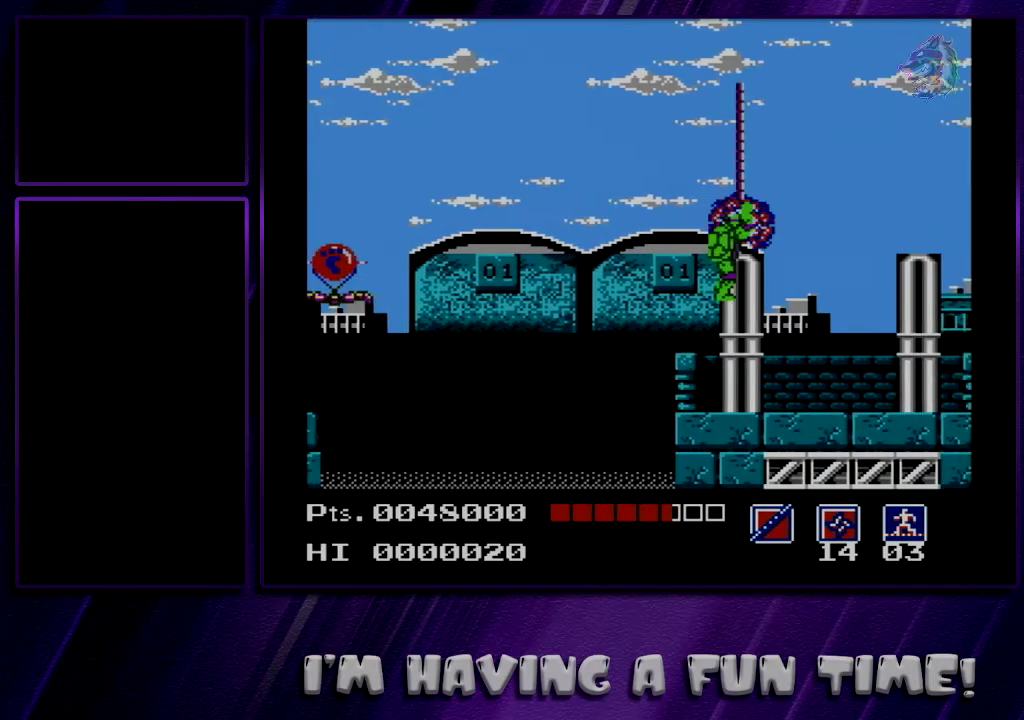
{"dt_ms": 300, "buttons": ["DPAD_RIGHT"], "events": []}
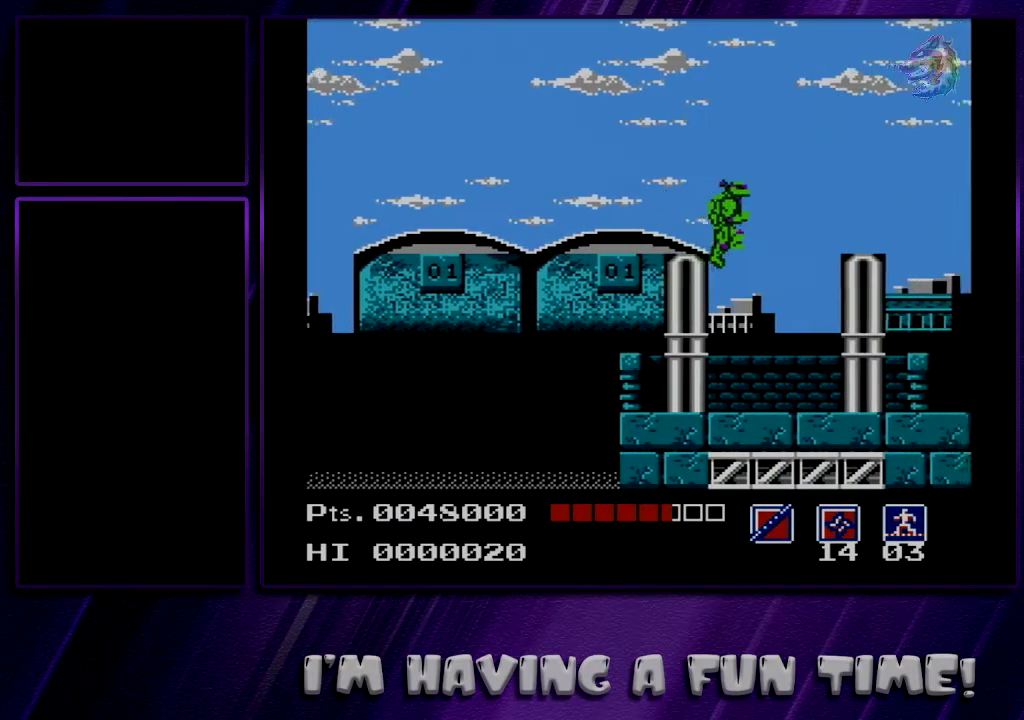
{"dt_ms": 400, "buttons": [], "events": [[117, "DPAD_DOWN", "down"], [150, "DPAD_RIGHT", "up"], [250, "DPAD_DOWN", "up"]]}
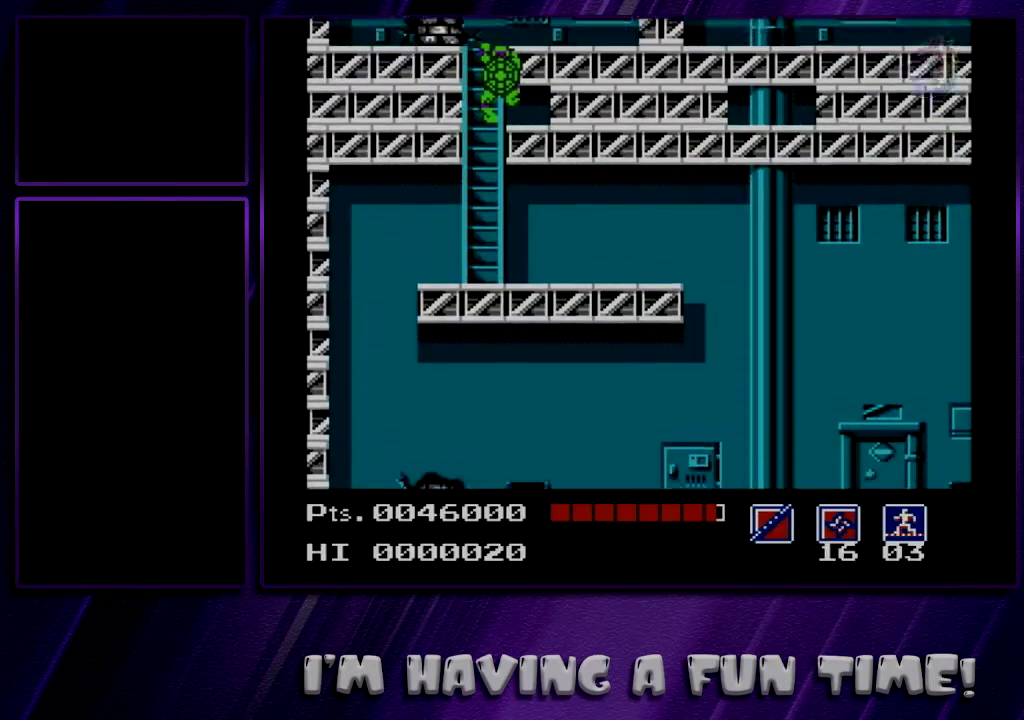
{"dt_ms": 600, "buttons": [], "events": []}
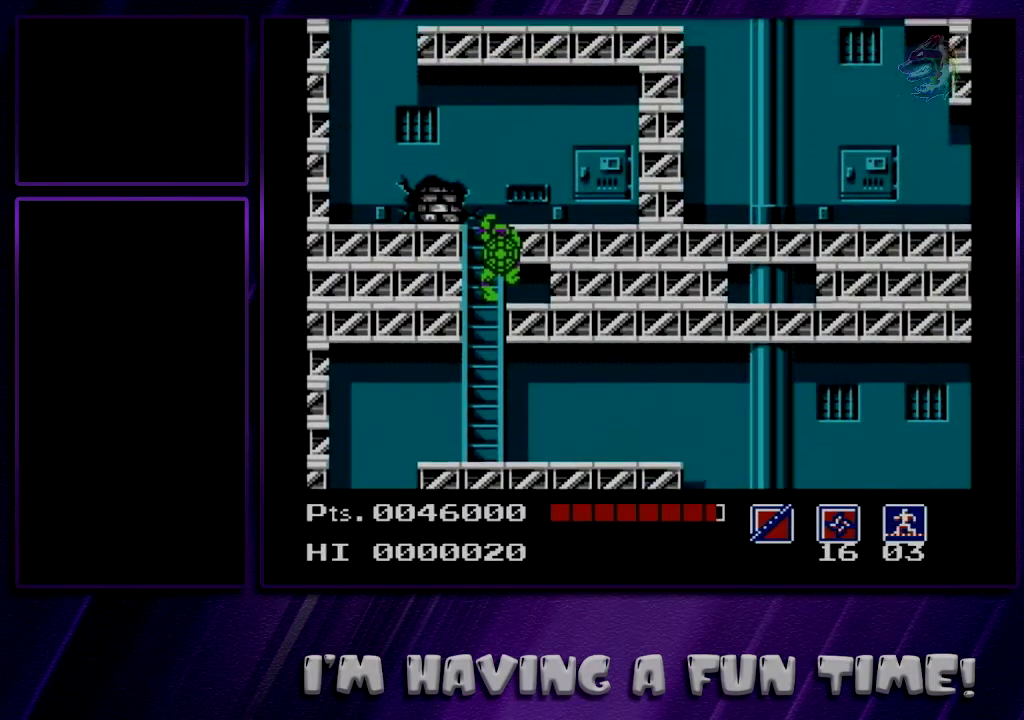
{"dt_ms": 500, "buttons": [], "events": []}
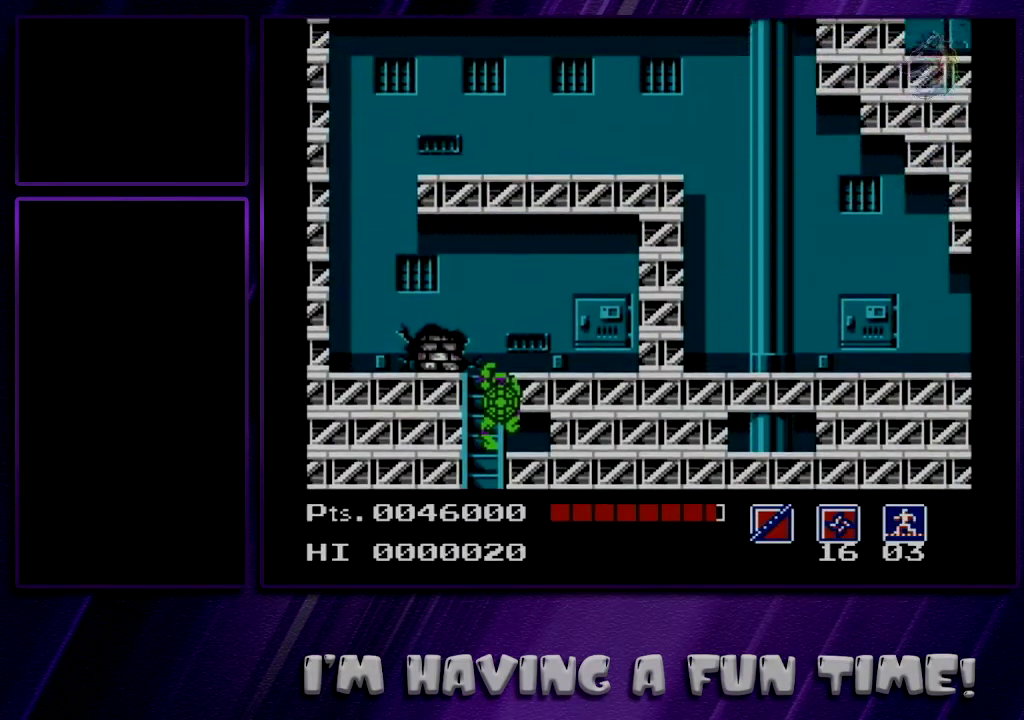
{"dt_ms": 600, "buttons": ["DPAD_LEFT"], "events": [[450, "DPAD_LEFT", "down"]]}
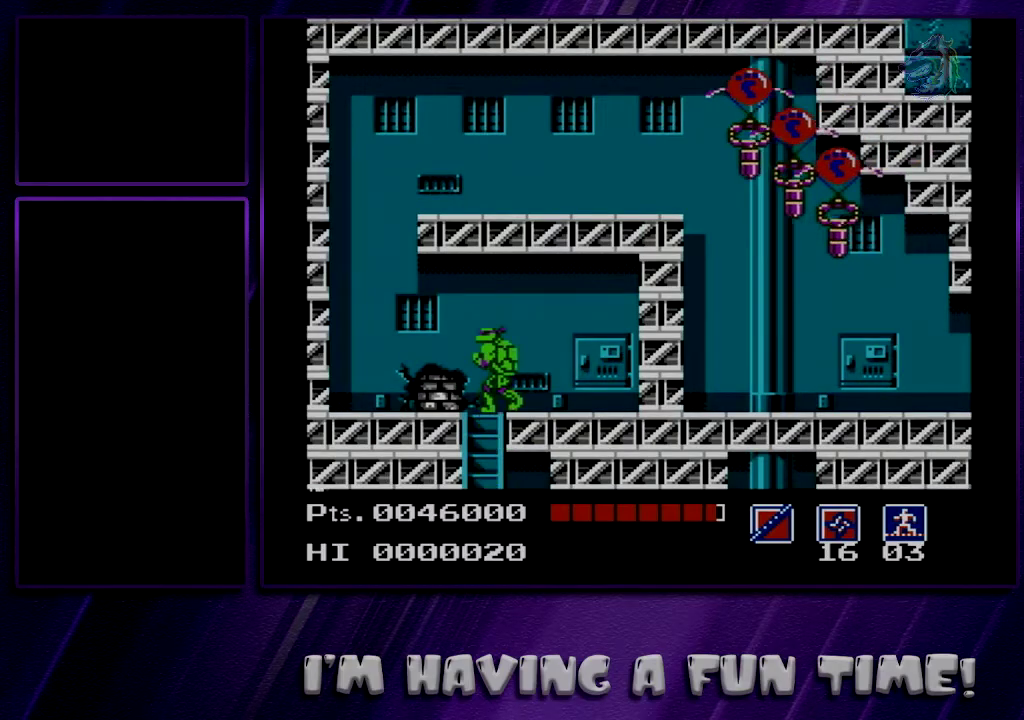
{"dt_ms": 400, "buttons": ["A"], "events": [[200, "A", "down"], [383, "DPAD_LEFT", "up"]]}
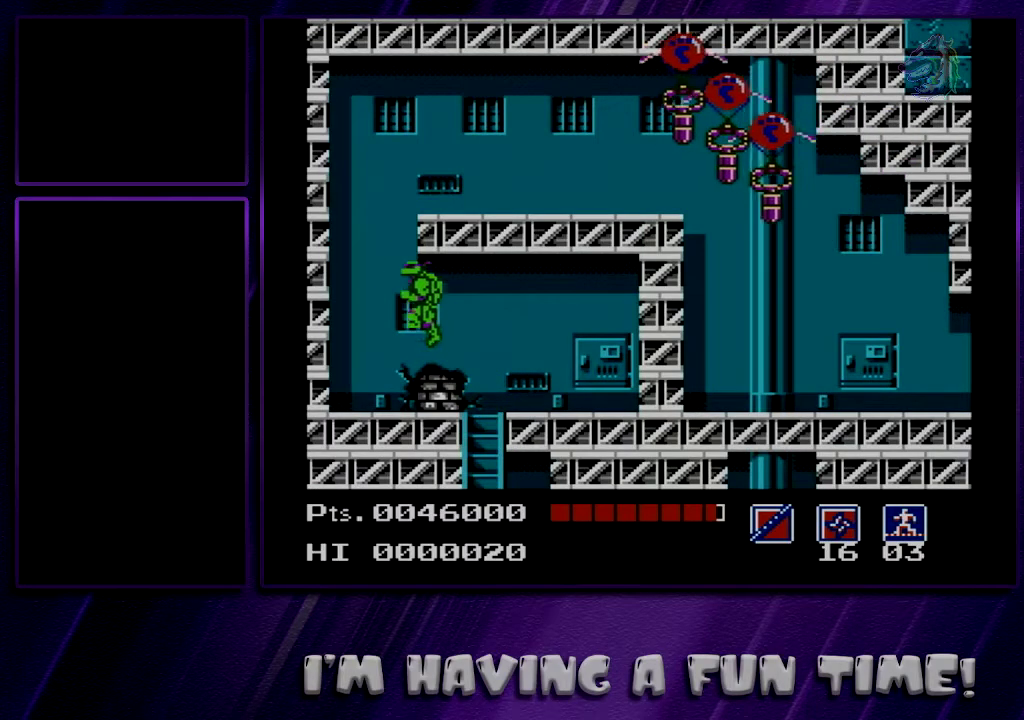
{"dt_ms": 200, "buttons": ["A", "B", "DPAD_RIGHT"], "events": [[17, "DPAD_RIGHT", "down"], [150, "B", "down"]]}
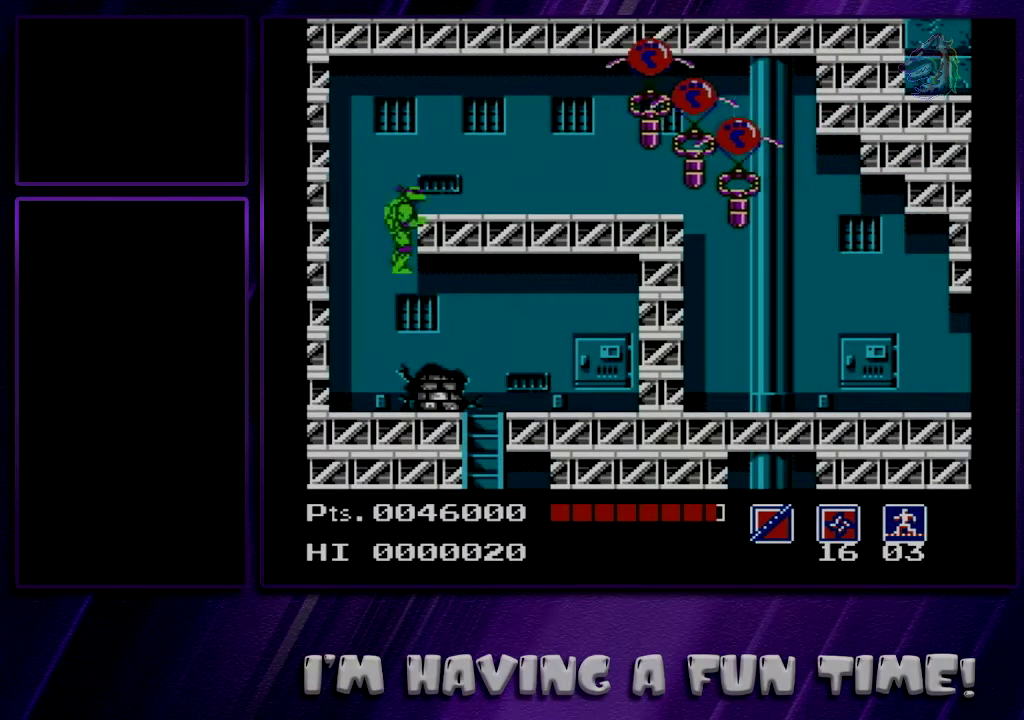
{"dt_ms": 200, "buttons": ["DPAD_RIGHT"], "events": [[100, "B", "up"], [133, "A", "up"]]}
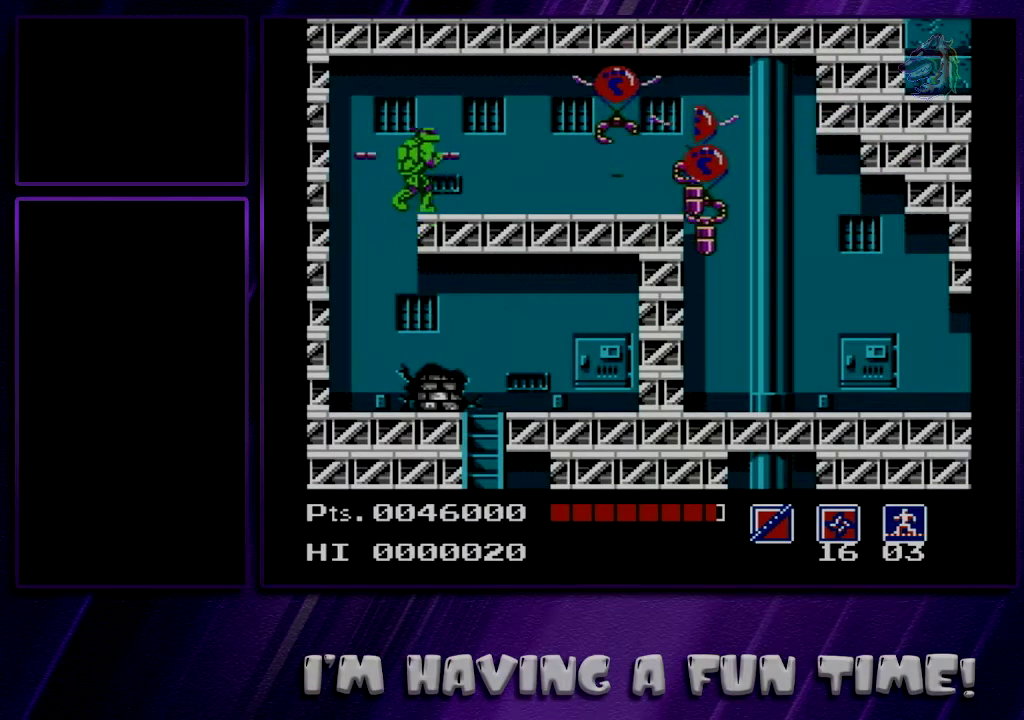
{"dt_ms": 600, "buttons": ["DPAD_RIGHT"], "events": []}
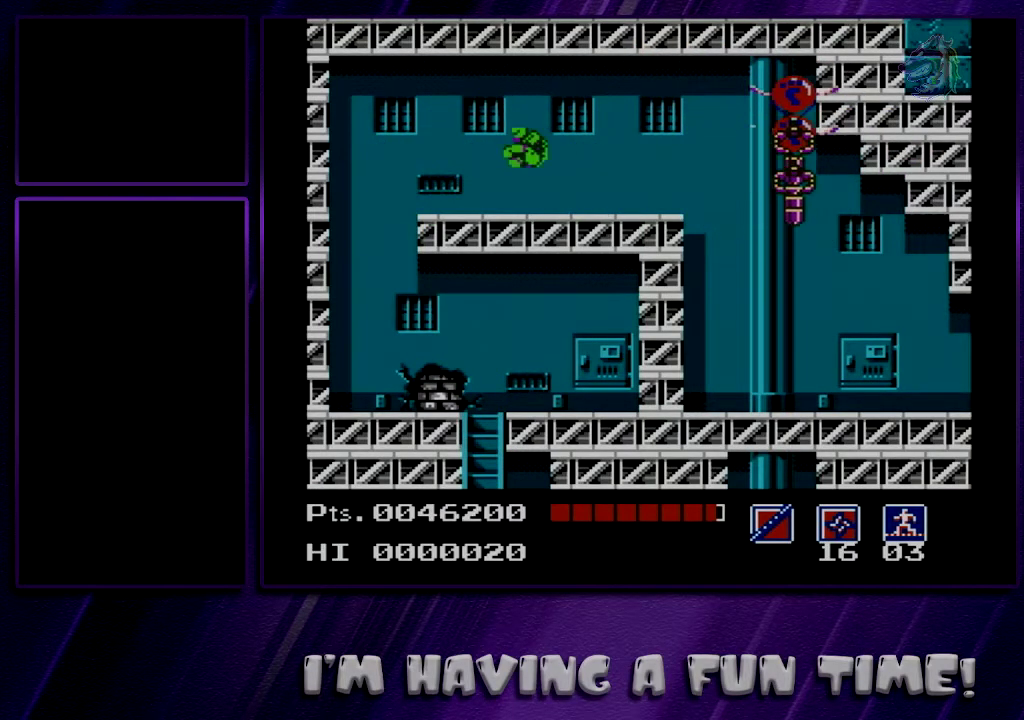
{"dt_ms": 300, "buttons": ["DPAD_RIGHT"], "events": [[150, "A", "down"], [250, "A", "up"]]}
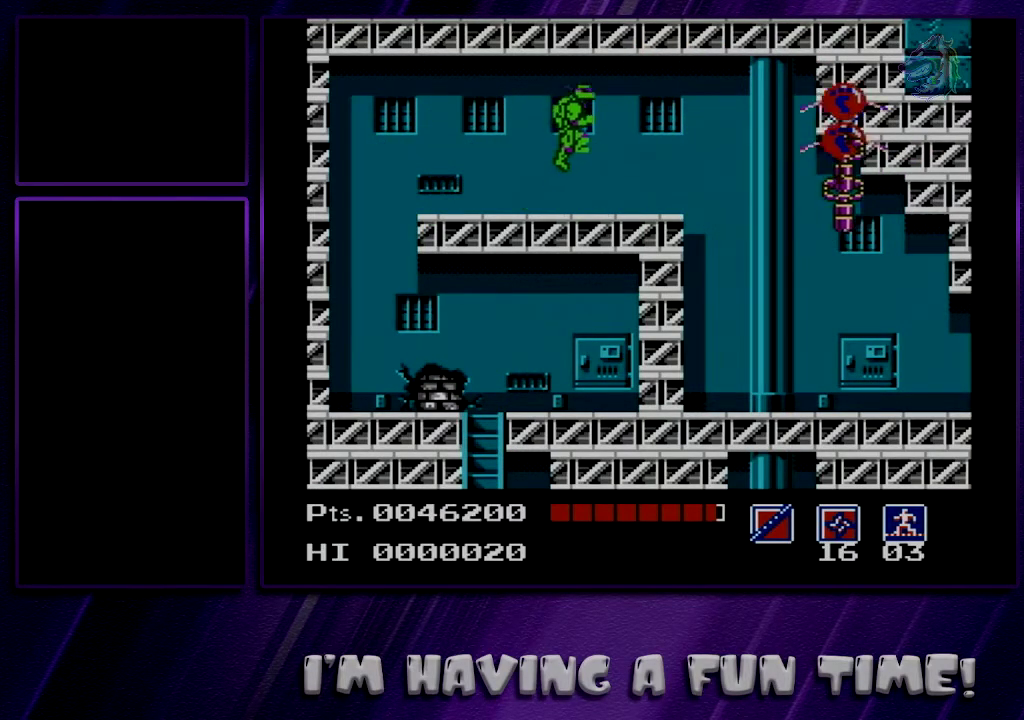
{"dt_ms": 600, "buttons": ["DPAD_RIGHT"], "events": [[417, "B", "down"], [567, "B", "up"]]}
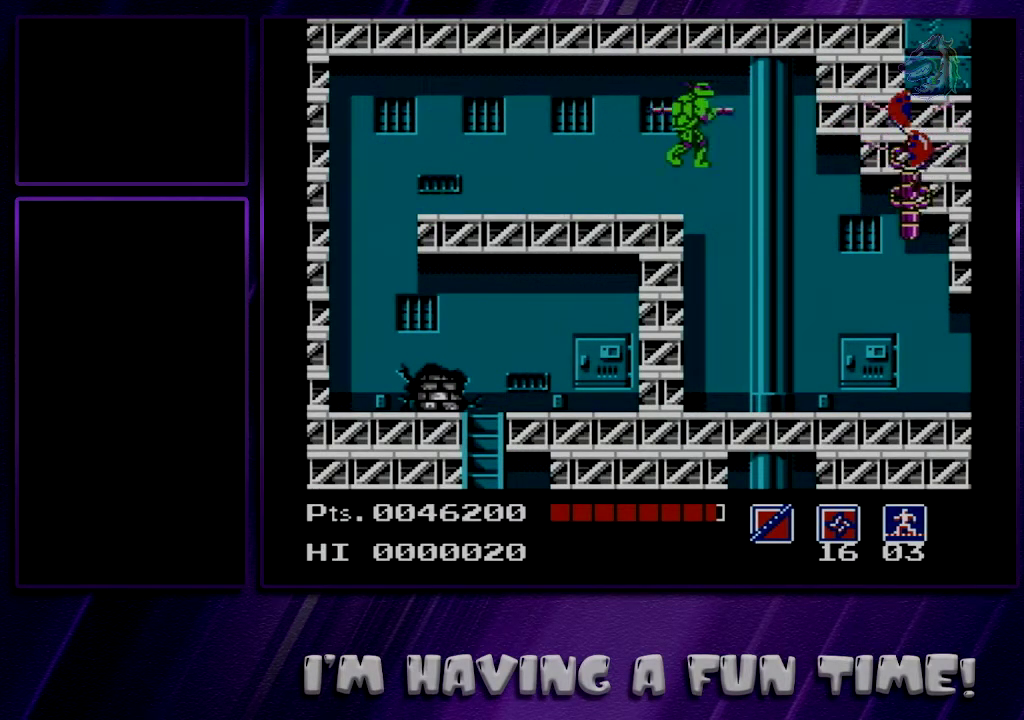
{"dt_ms": 800, "buttons": ["DPAD_RIGHT"], "events": [[650, "DPAD_RIGHT", "up"], [733, "DPAD_RIGHT", "down"]]}
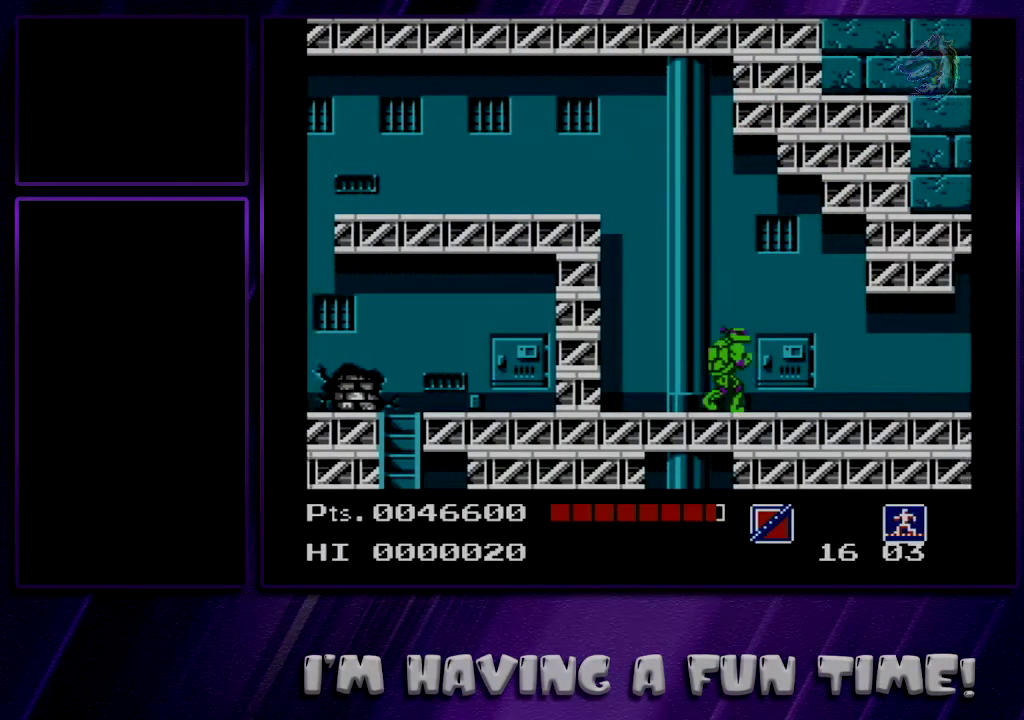
{"dt_ms": 300, "buttons": ["DPAD_RIGHT"], "events": []}
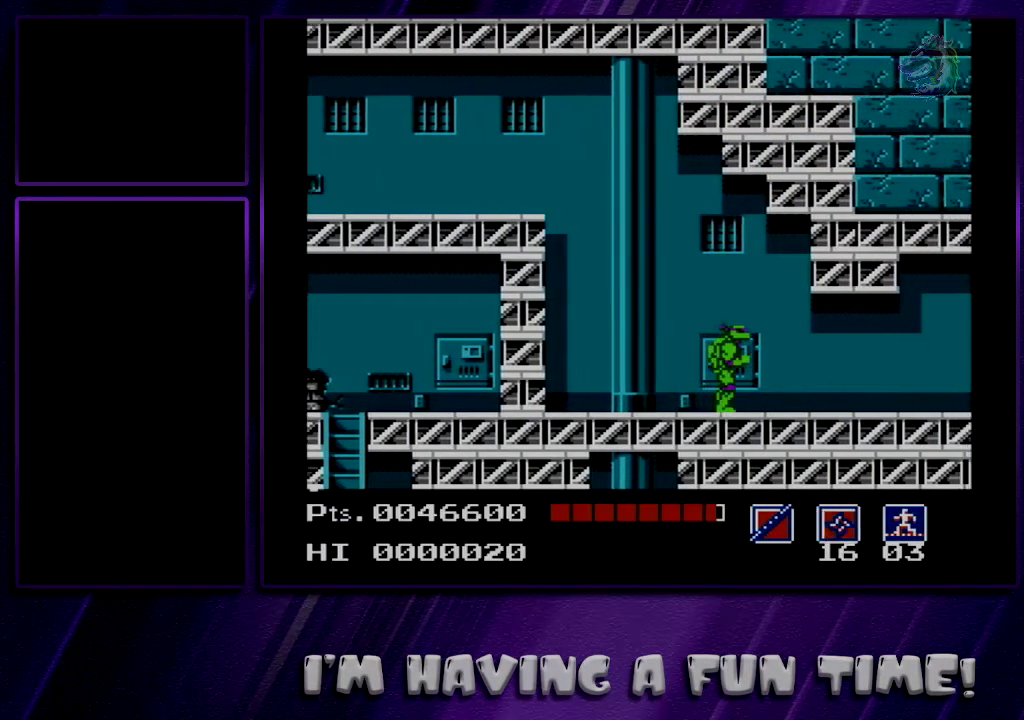
{"dt_ms": 500, "buttons": ["DPAD_RIGHT"], "events": []}
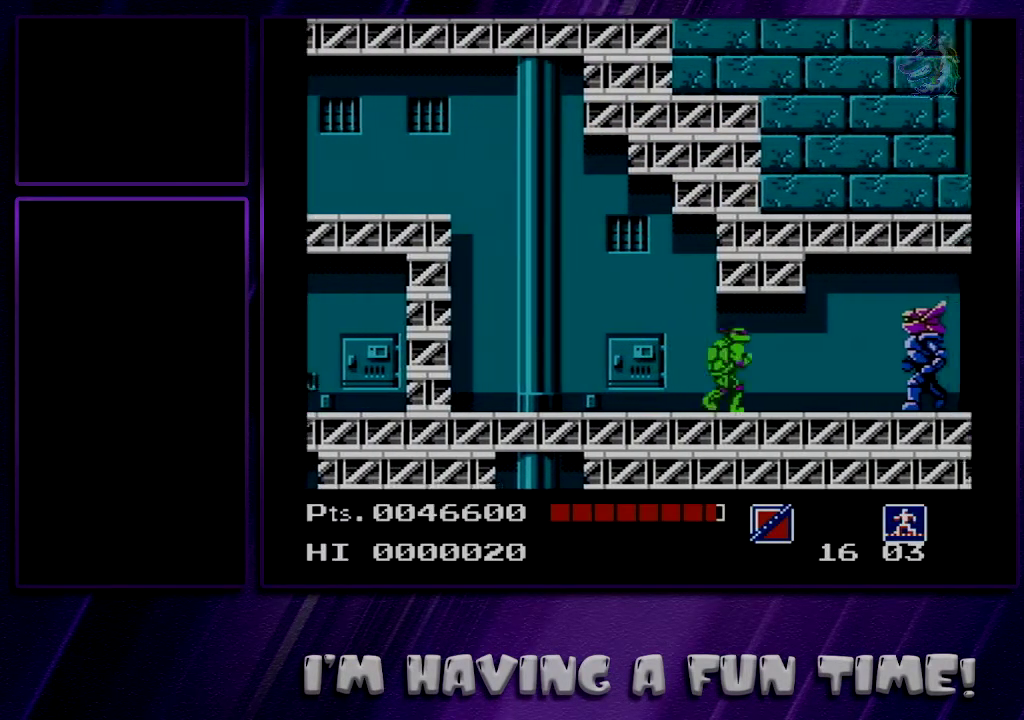
{"dt_ms": 500, "buttons": [], "events": [[233, "DPAD_RIGHT", "up"]]}
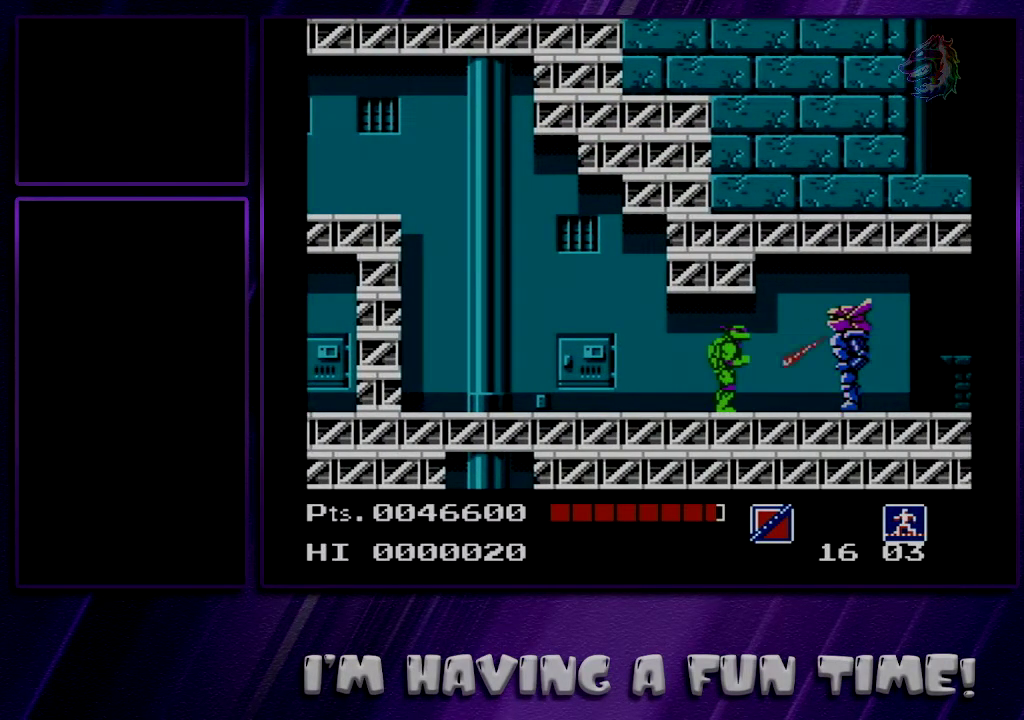
{"dt_ms": 400, "buttons": ["DPAD_RIGHT"], "events": [[400, "DPAD_RIGHT", "down"]]}
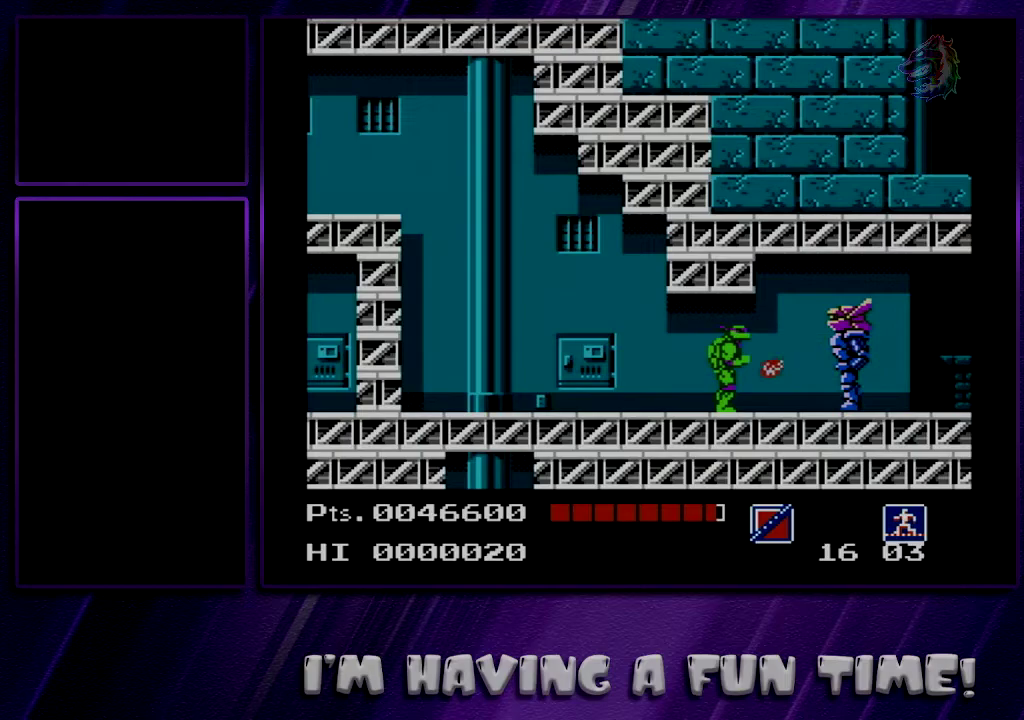
{"dt_ms": 600, "buttons": ["DPAD_RIGHT"], "events": []}
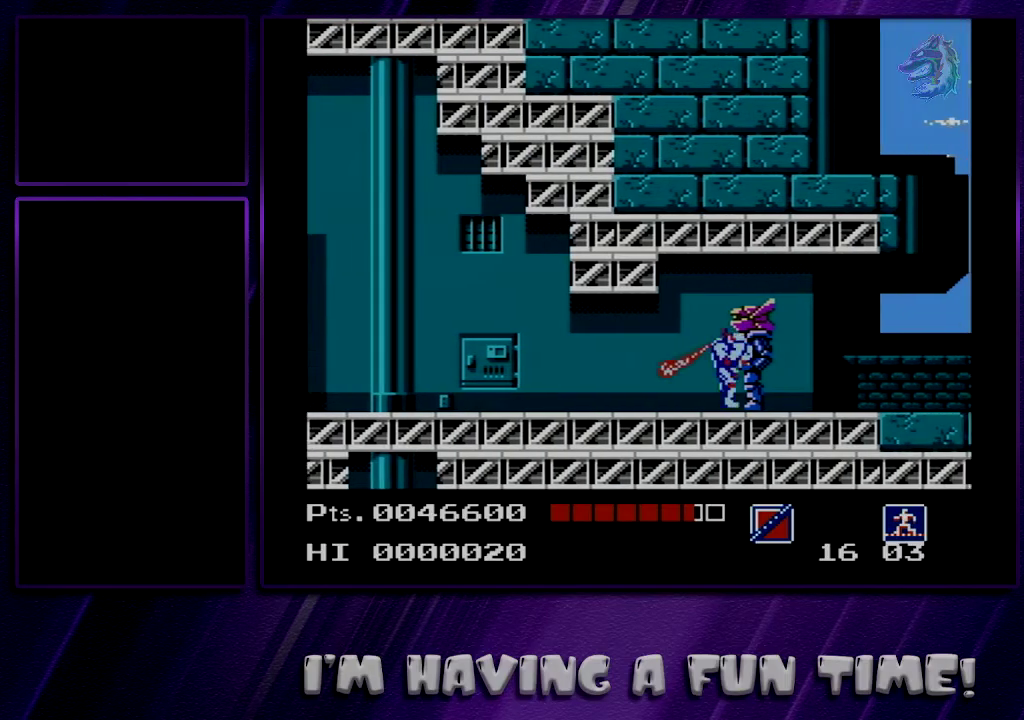
{"dt_ms": 500, "buttons": ["DPAD_RIGHT"], "events": []}
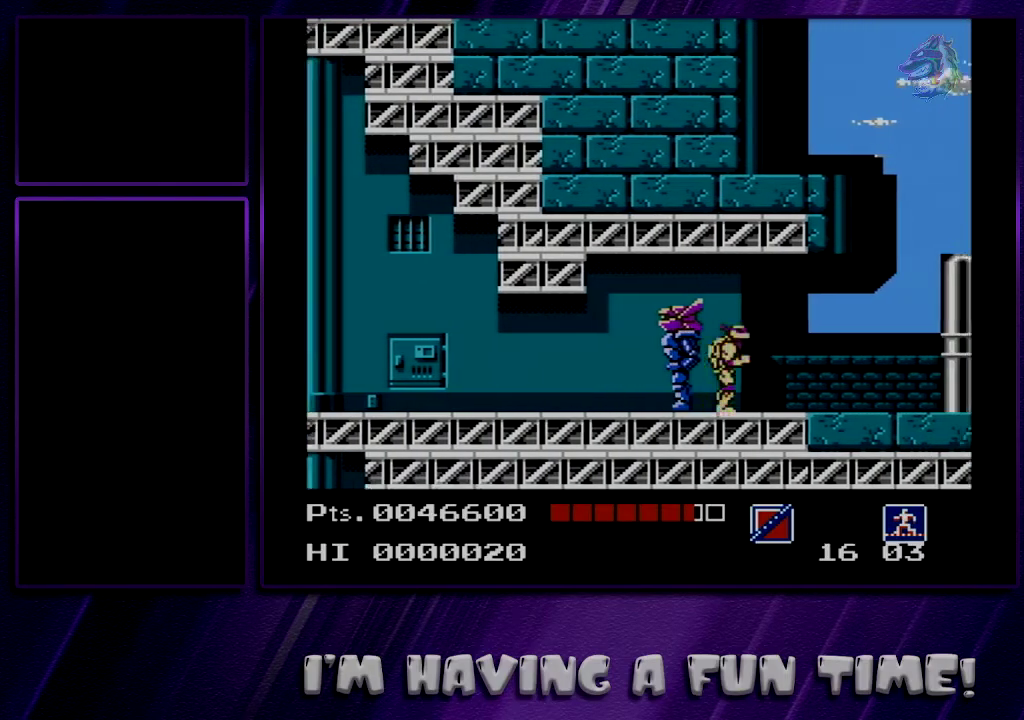
{"dt_ms": 500, "buttons": ["A", "DPAD_RIGHT"], "events": [[467, "A", "down"]]}
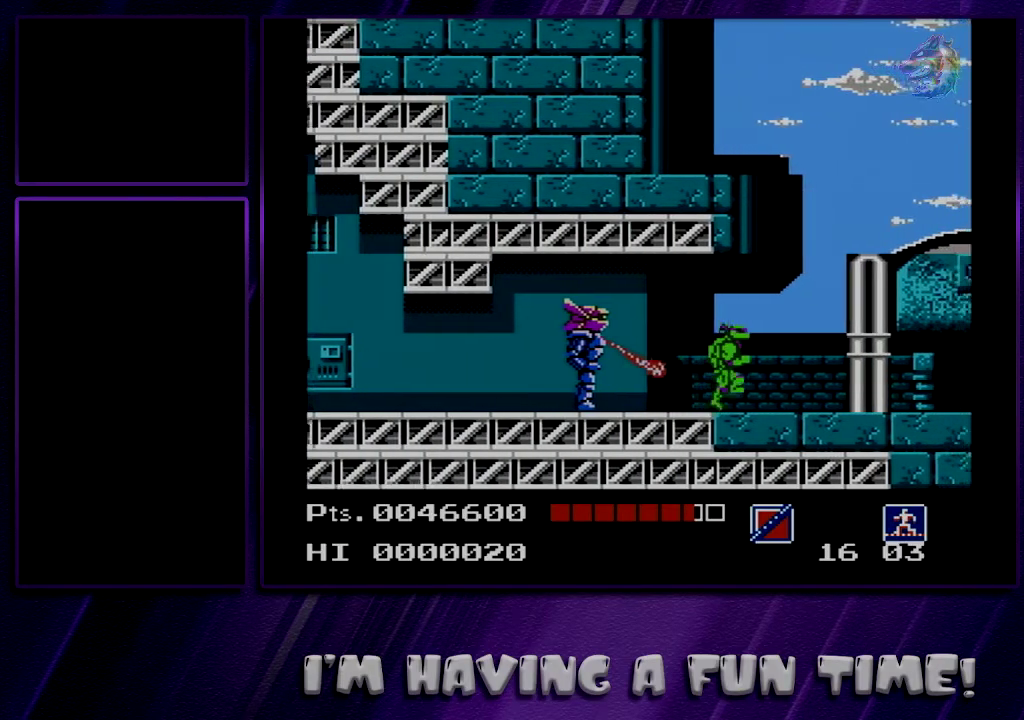
{"dt_ms": 500, "buttons": ["DPAD_RIGHT"], "events": [[83, "A", "up"]]}
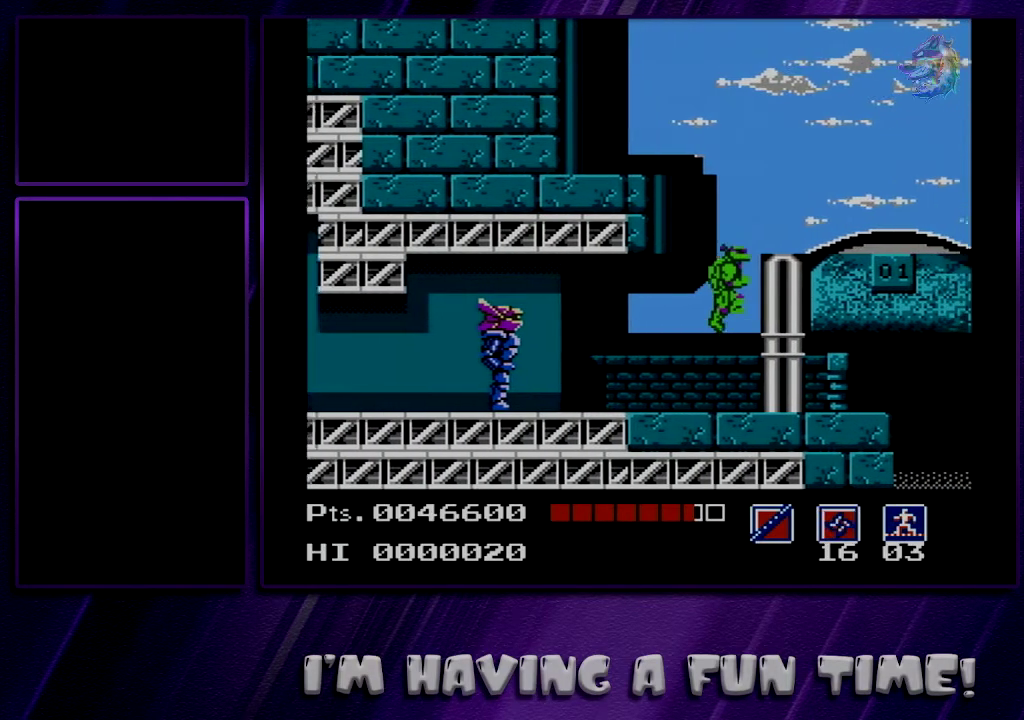
{"dt_ms": 700, "buttons": [], "events": [[683, "DPAD_RIGHT", "up"]]}
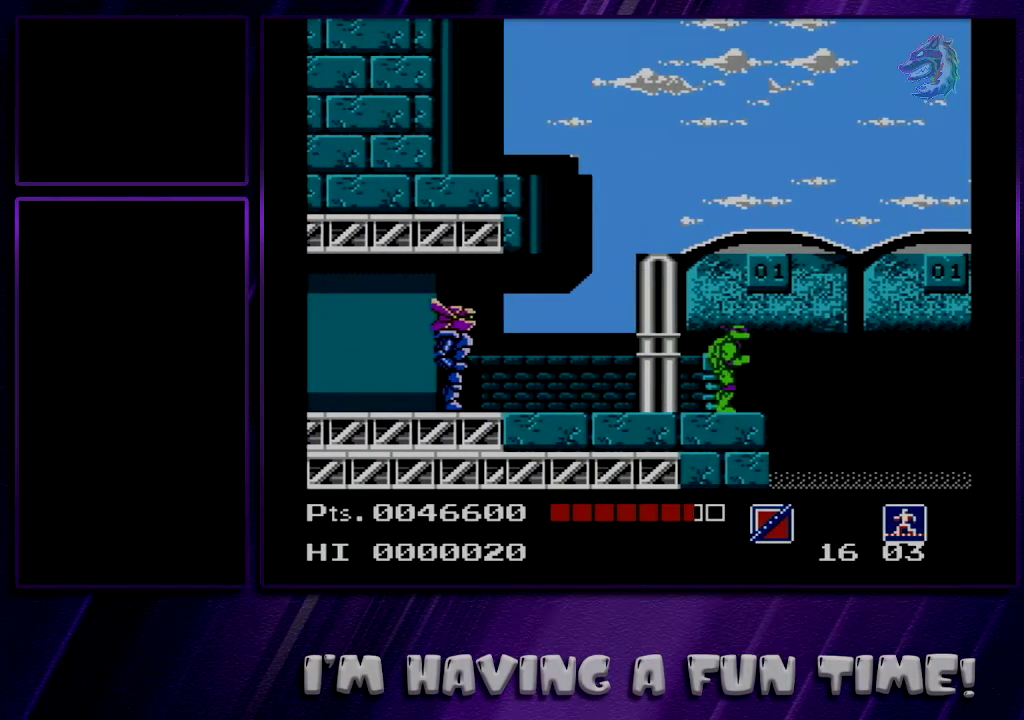
{"dt_ms": 200, "buttons": ["DPAD_RIGHT"], "events": [[50, "B", "down"], [67, "DPAD_RIGHT", "down"], [133, "B", "up"]]}